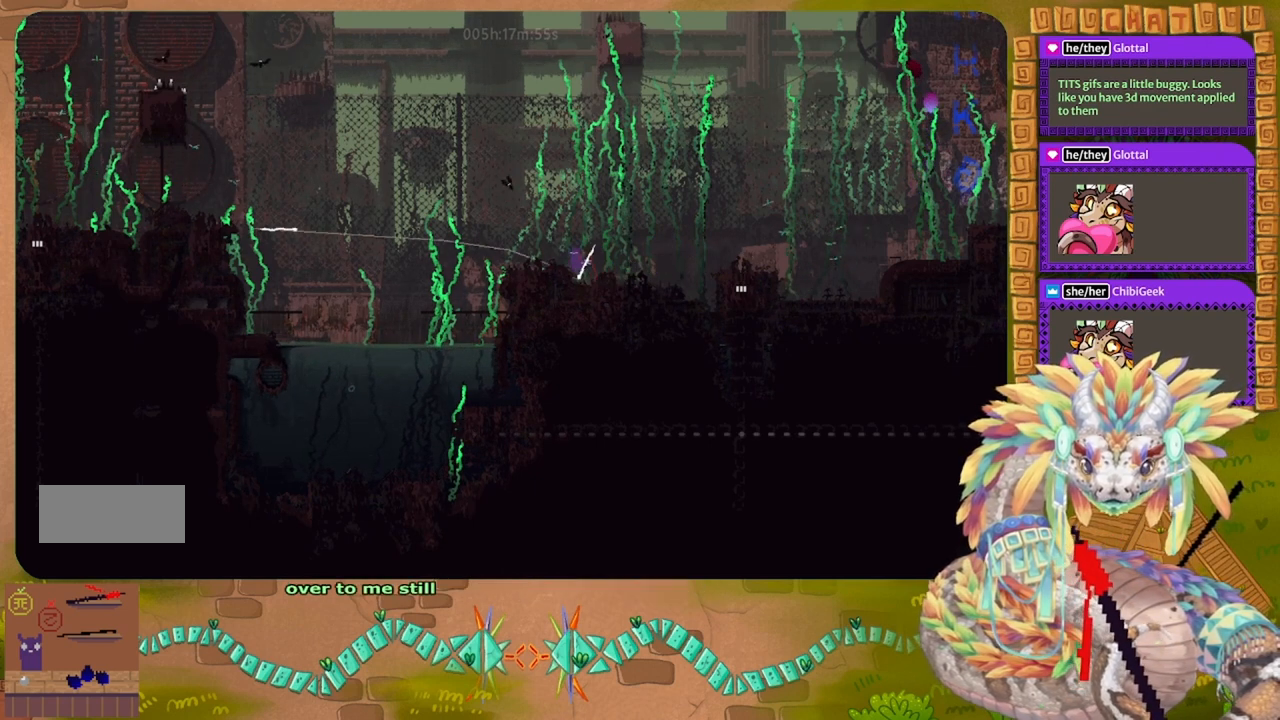
Gameplay with keyboard and mouse; each line is a JSON object with the keys held at the frame after it. "events" lists presses ("down") and releases ("up") of "down", "g", "j", "left", "r", "right", "t" and "up" between this image and that frame as [ms after this image, input, new state], when the widget could be followed in between. No other keys are recorded. Mouse buttons are not recorded. Not read: mouse_move.
{"keys": ["right"], "events": []}
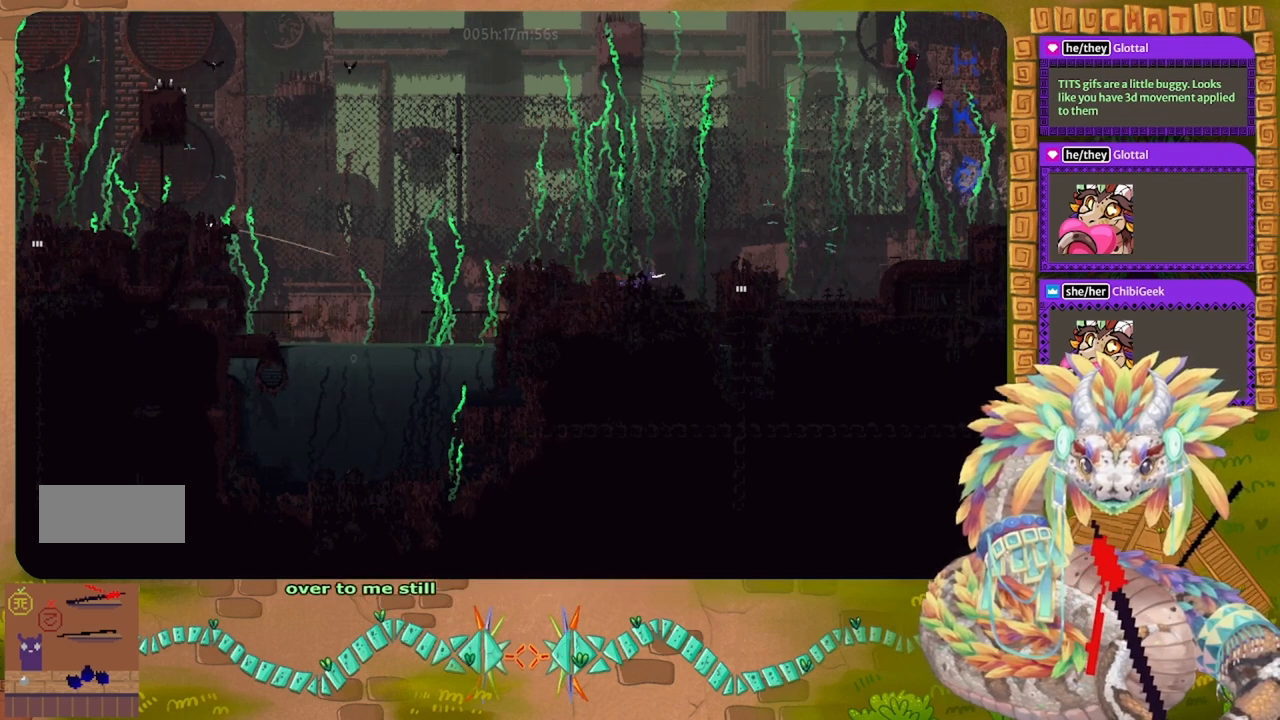
{"keys": ["j", "right"], "events": [[200, "j", "down"]]}
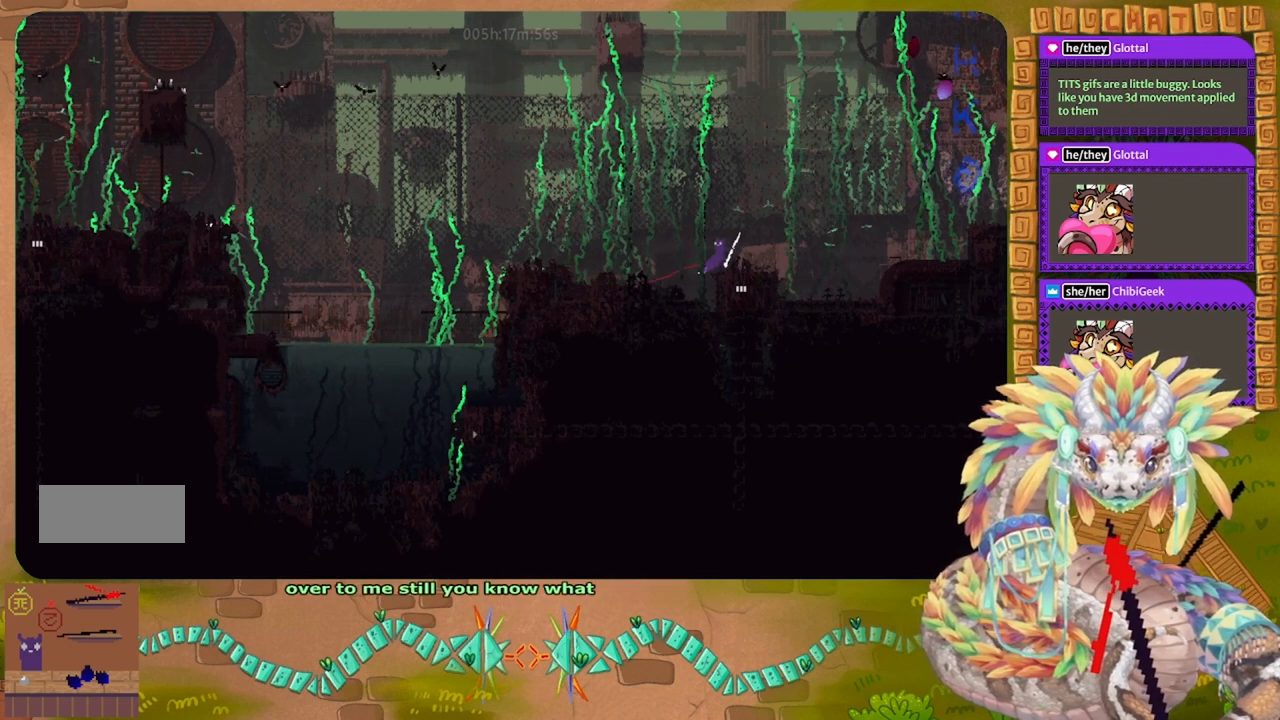
{"keys": ["right"], "events": [[100, "j", "up"]]}
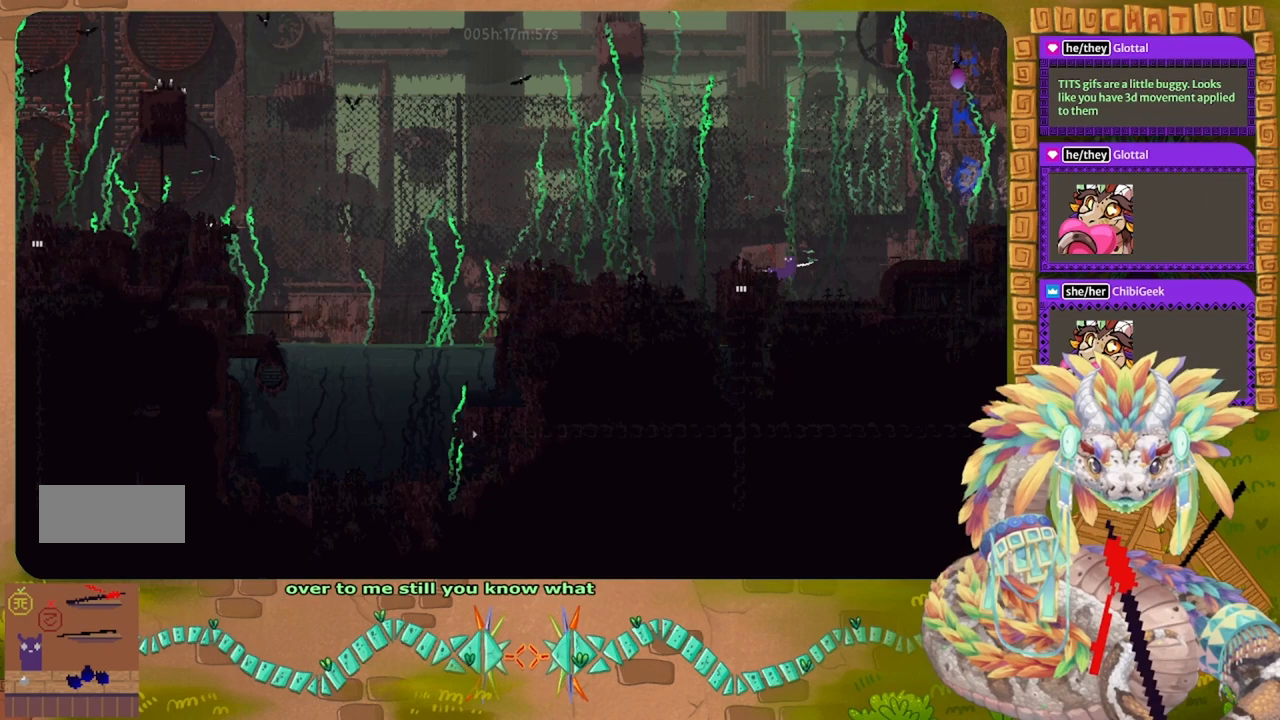
{"keys": [], "events": [[200, "g", "down"], [300, "g", "up"], [333, "right", "up"]]}
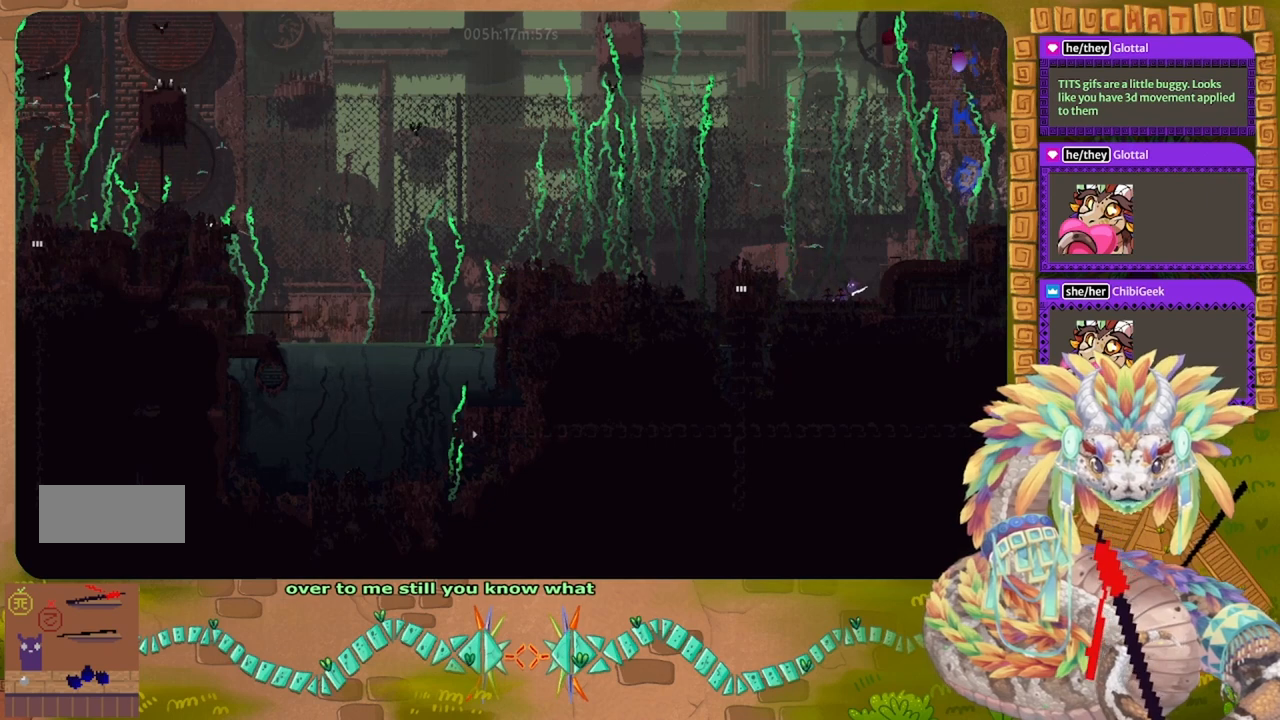
{"keys": ["g"], "events": [[33, "left", "down"], [200, "left", "up"], [367, "g", "down"], [433, "g", "up"], [500, "g", "down"]]}
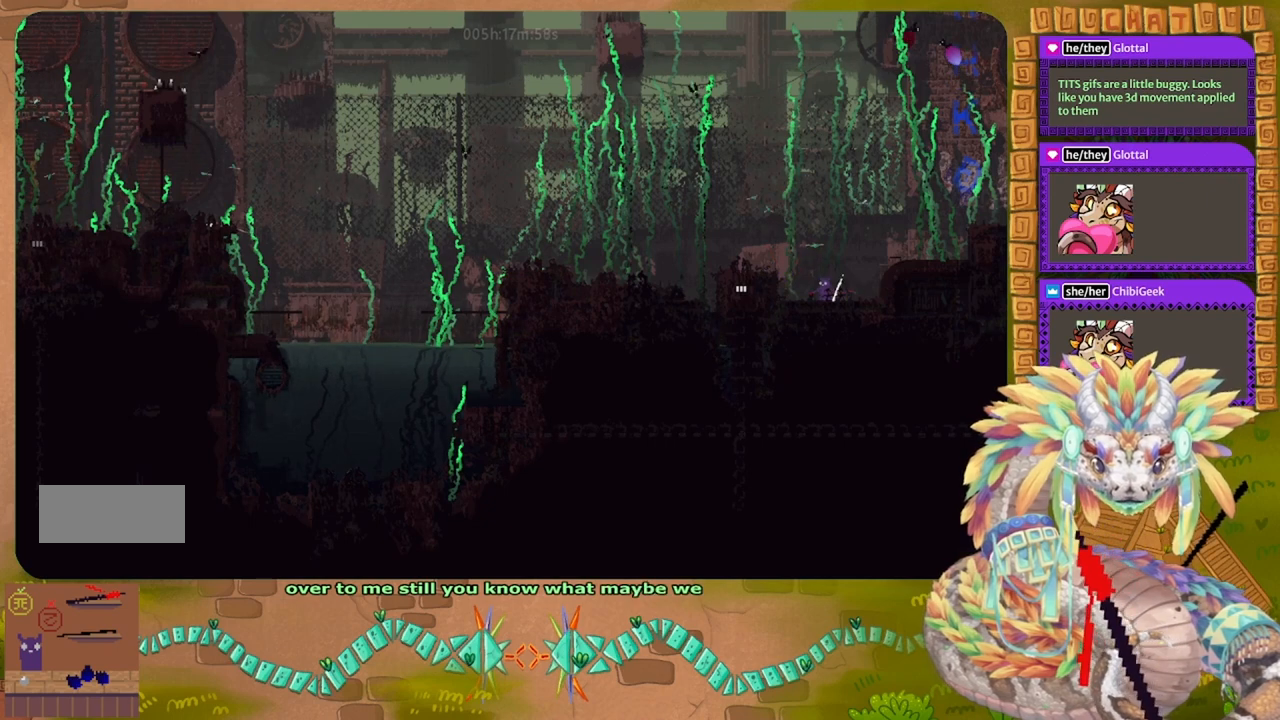
{"keys": ["j", "left"], "events": [[100, "g", "up"], [200, "left", "down"], [233, "j", "down"]]}
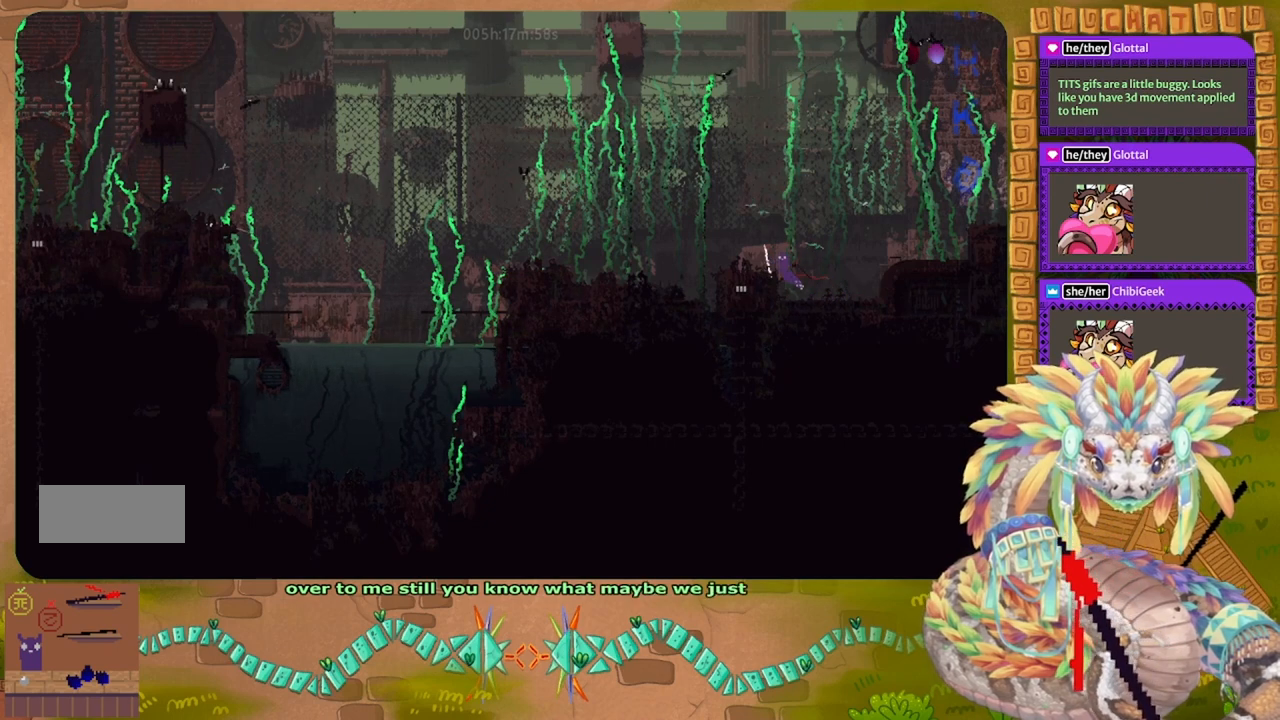
{"keys": ["left"], "events": [[33, "j", "up"], [67, "left", "up"], [367, "left", "down"]]}
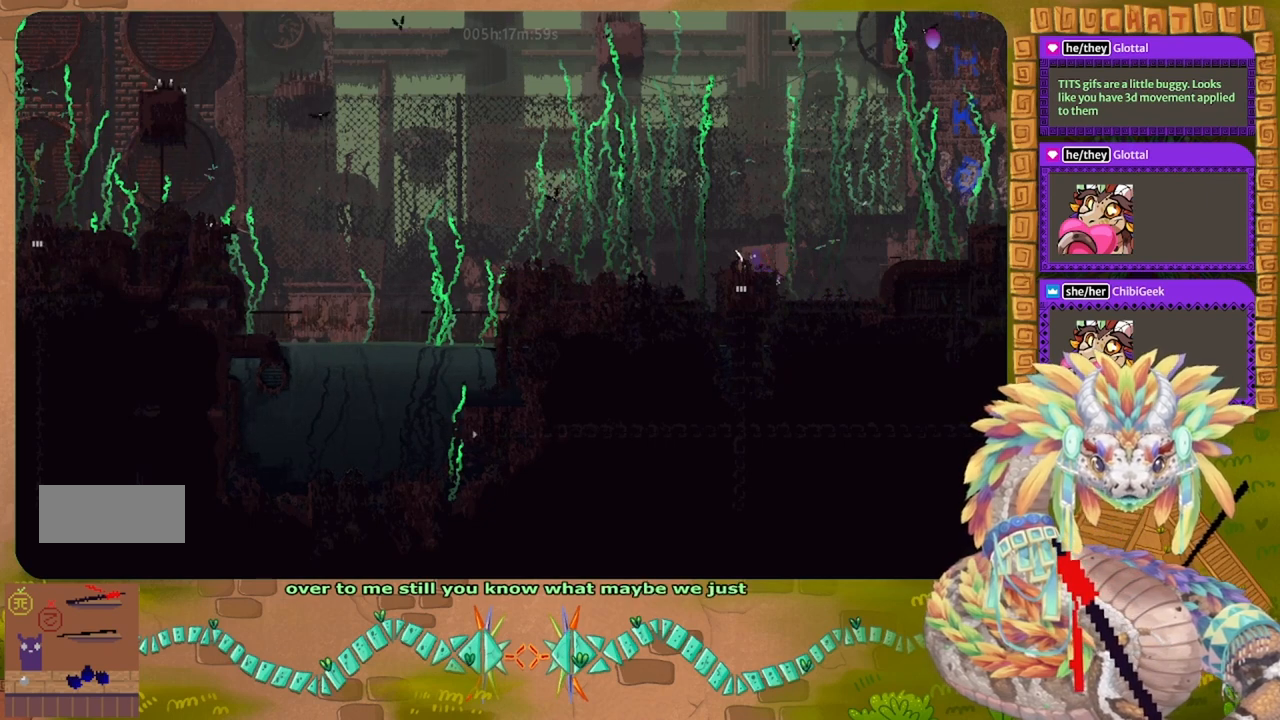
{"keys": ["down"], "events": [[67, "left", "up"], [167, "down", "down"]]}
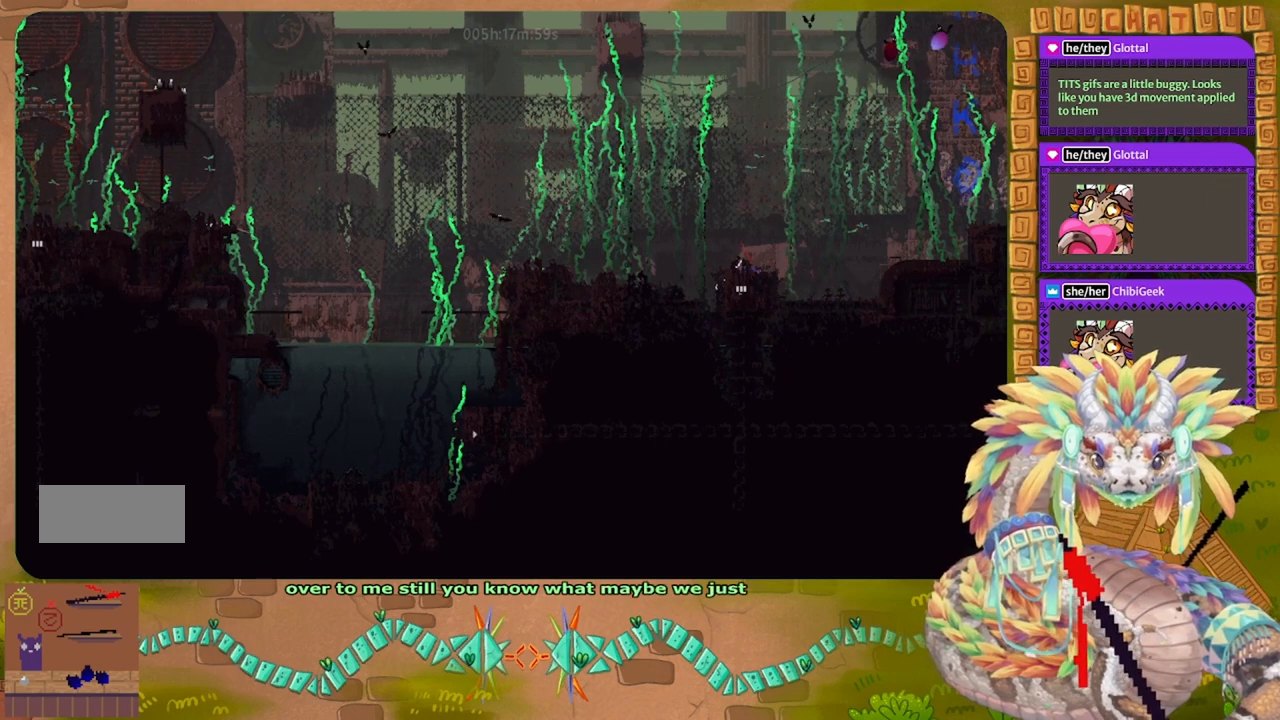
{"keys": ["down"], "events": []}
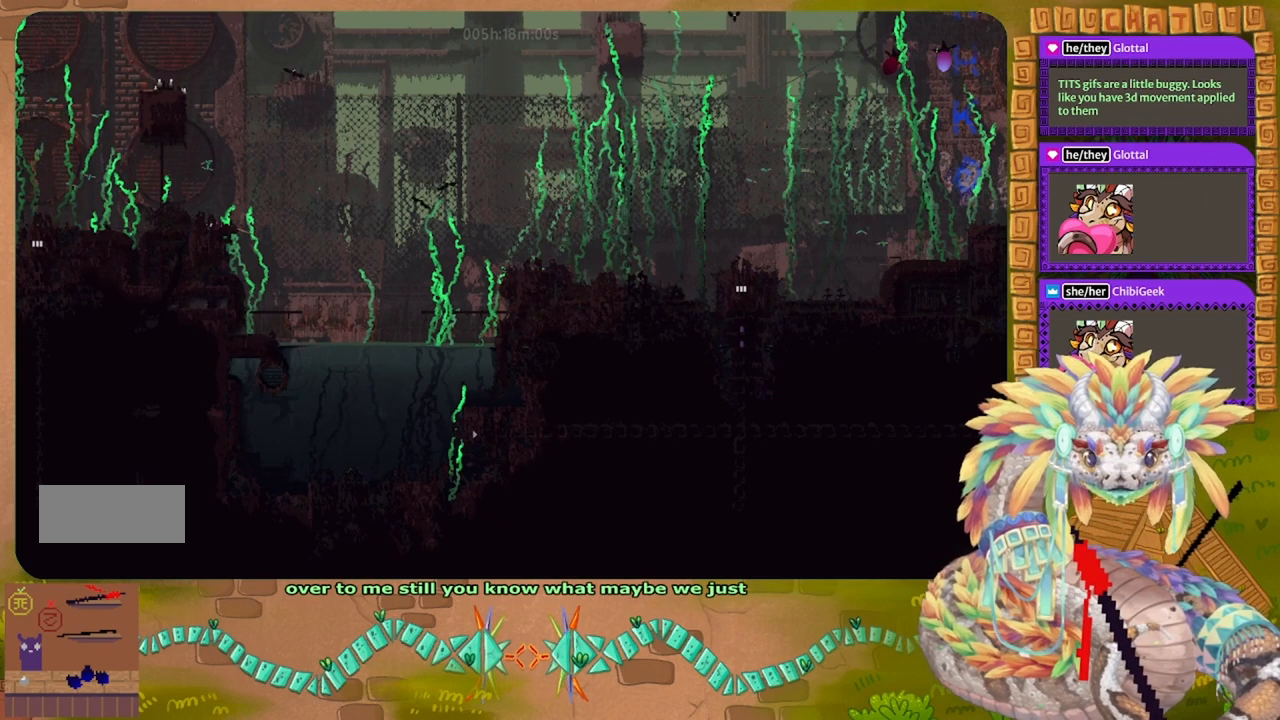
{"keys": ["down"], "events": []}
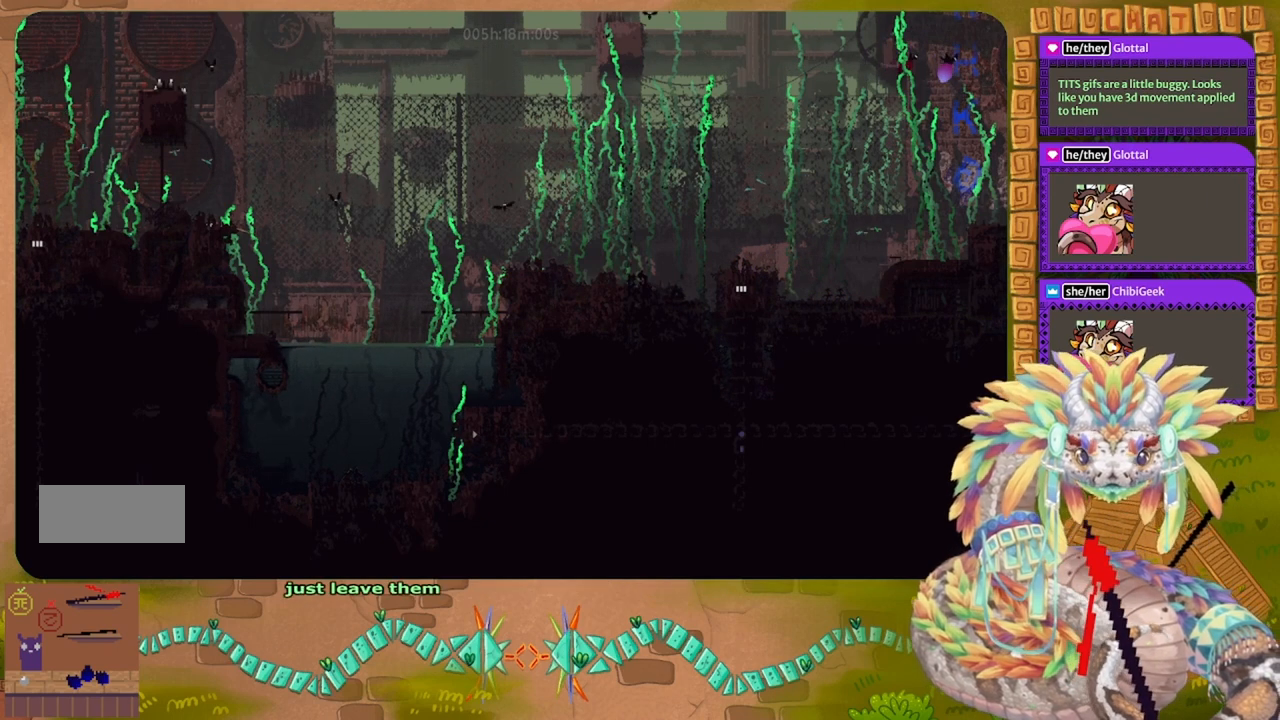
{"keys": ["down"], "events": []}
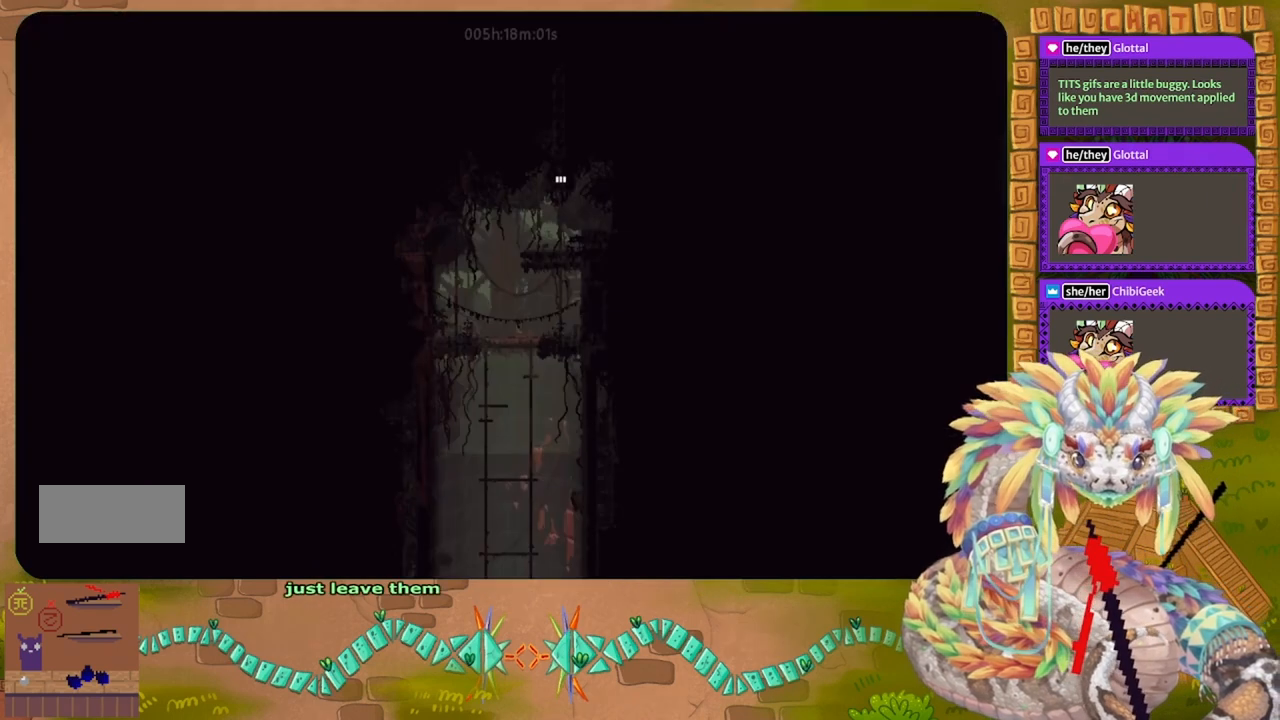
{"keys": [], "events": [[500, "down", "up"]]}
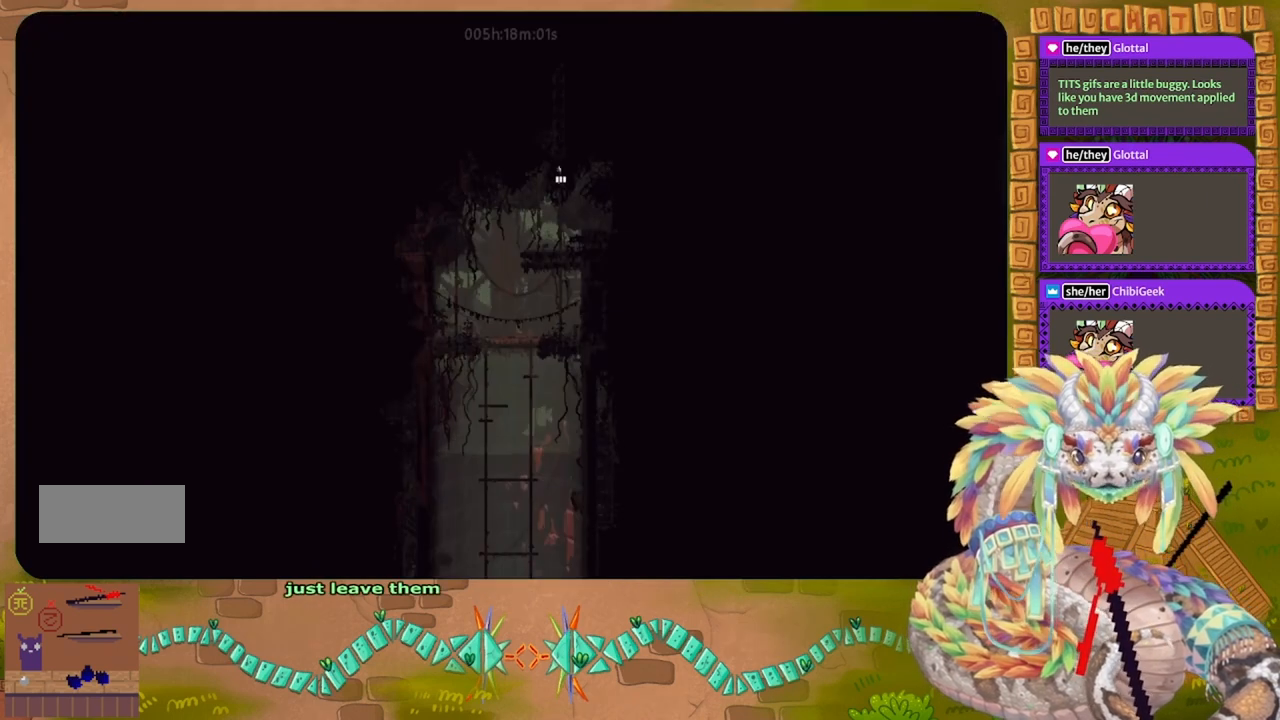
{"keys": ["down"], "events": [[67, "down", "down"]]}
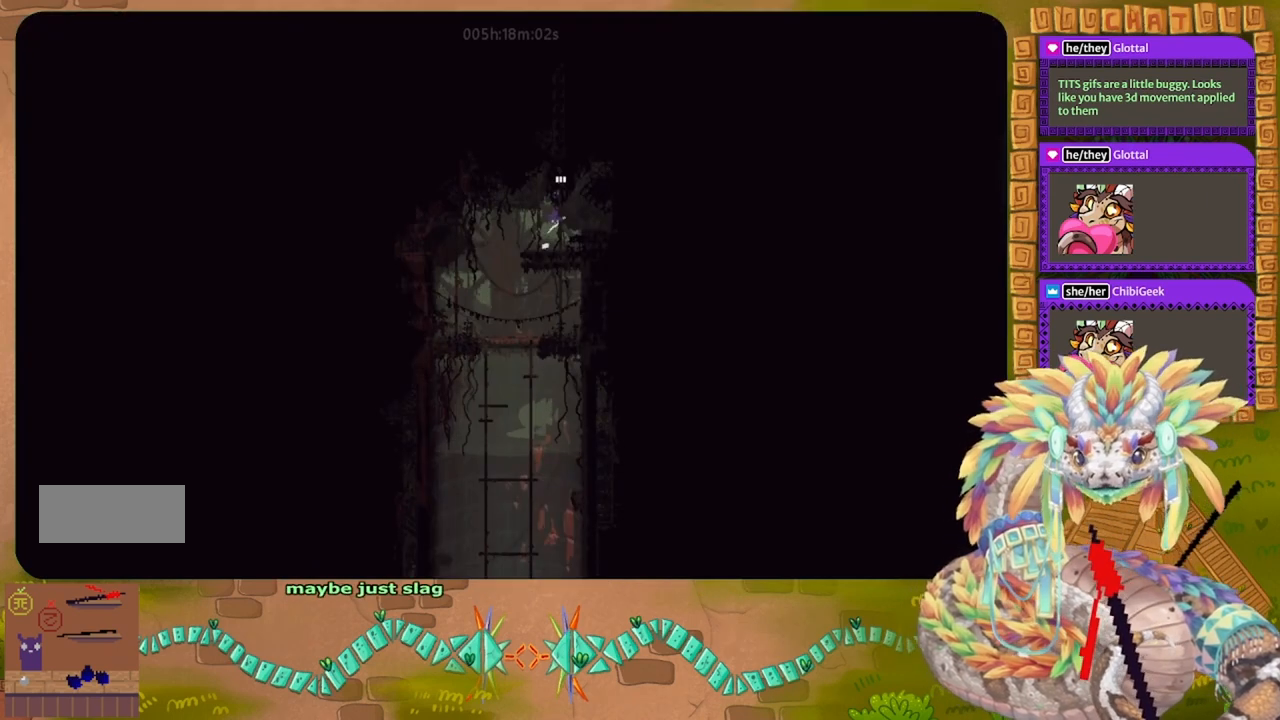
{"keys": [], "events": [[33, "left", "down"], [167, "j", "down"], [233, "j", "up"], [300, "down", "up"], [367, "left", "up"]]}
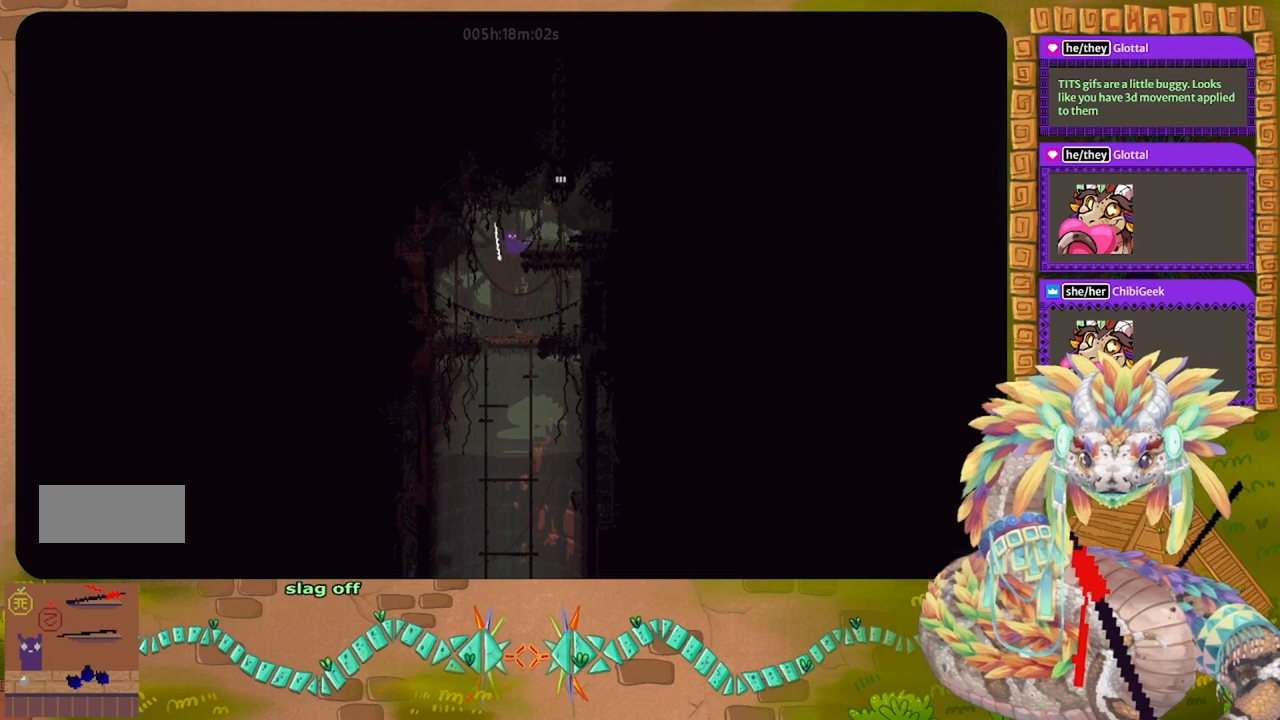
{"keys": [], "events": [[100, "right", "down"], [333, "right", "up"]]}
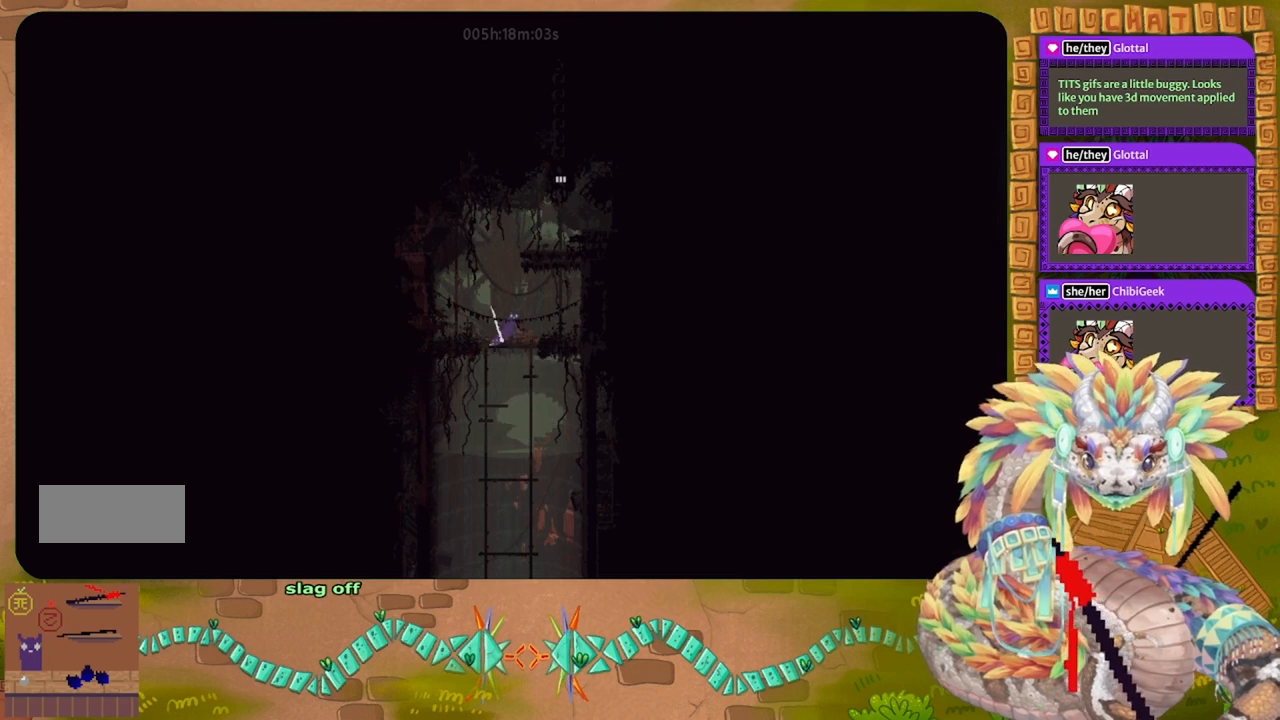
{"keys": ["down"], "events": [[67, "left", "down"], [133, "left", "up"], [267, "down", "down"]]}
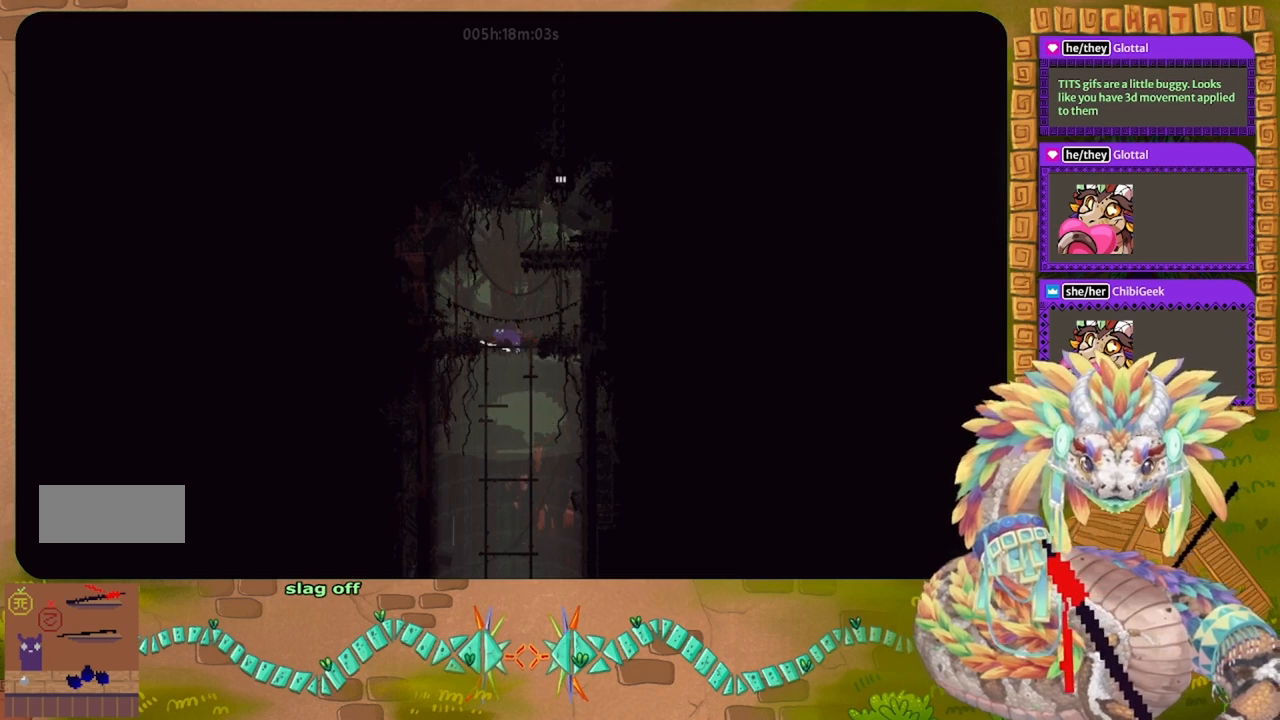
{"keys": [], "events": [[33, "down", "up"]]}
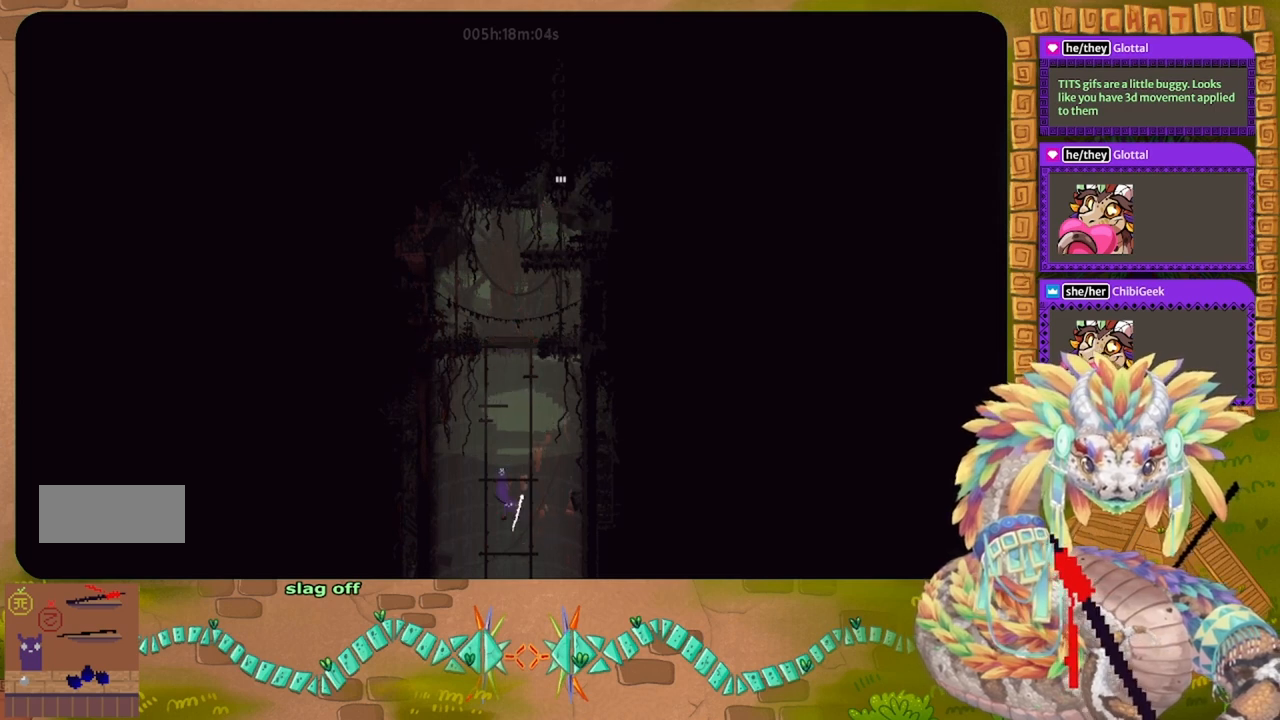
{"keys": ["down"], "events": [[100, "up", "down"], [233, "right", "down"], [333, "up", "up"], [400, "right", "up"], [500, "down", "down"]]}
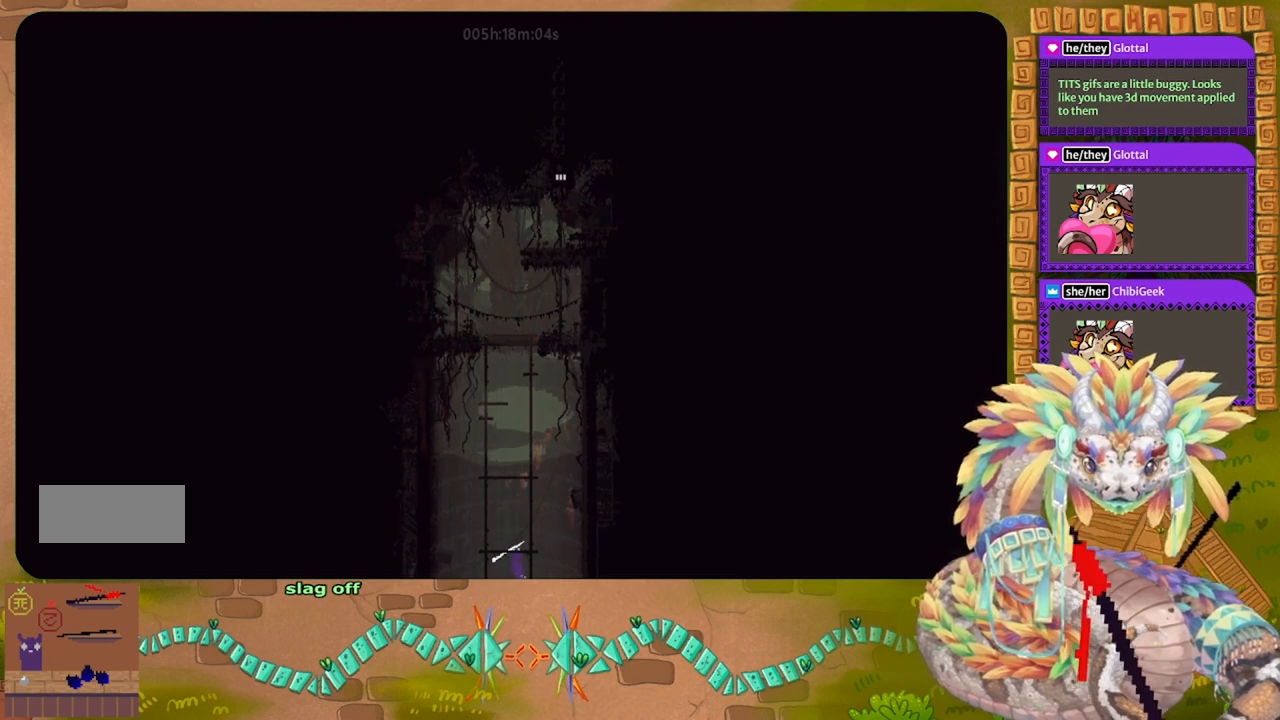
{"keys": [], "events": [[200, "right", "down"], [333, "right", "up"], [433, "down", "up"]]}
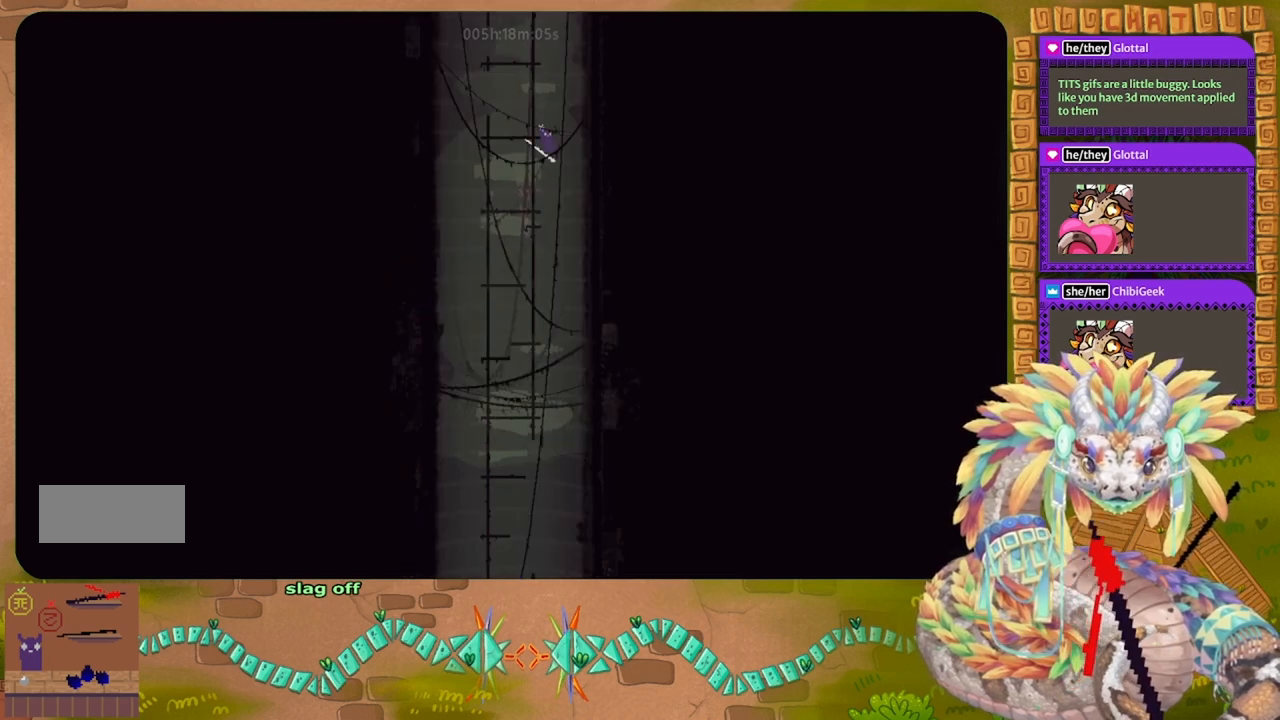
{"keys": ["left", "up"], "events": [[67, "up", "down"], [167, "left", "down"]]}
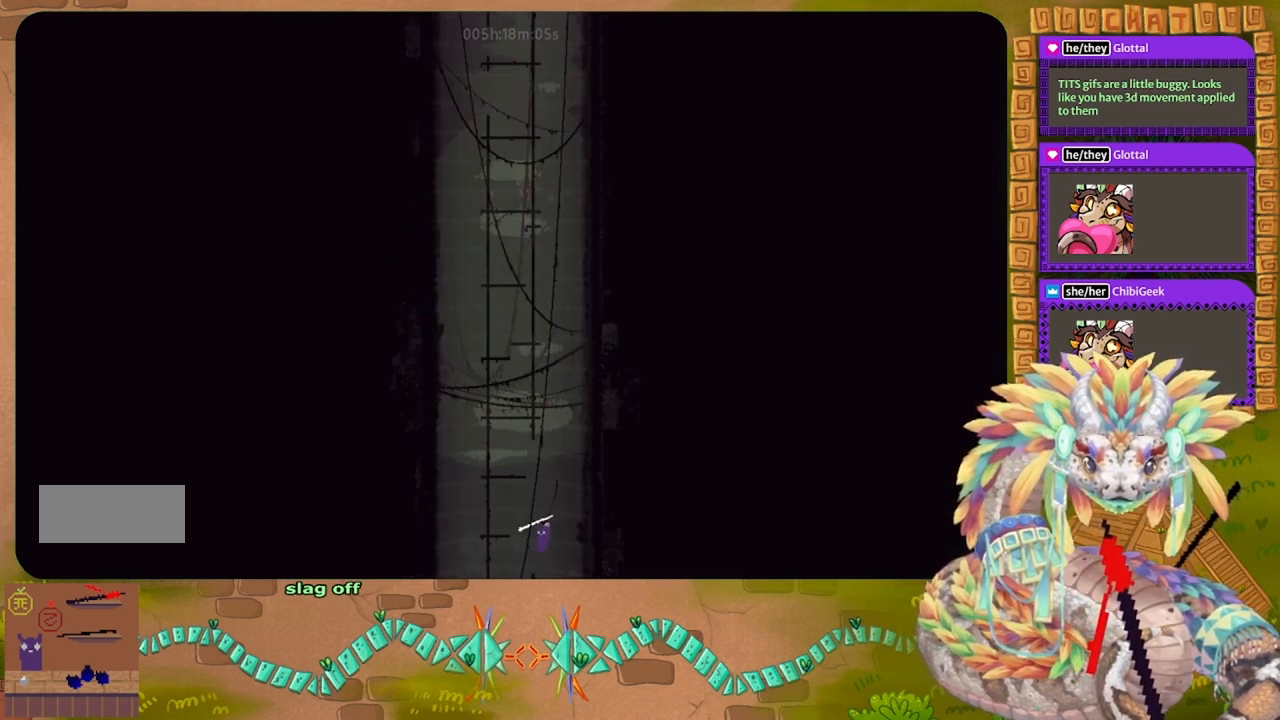
{"keys": ["left", "up"], "events": []}
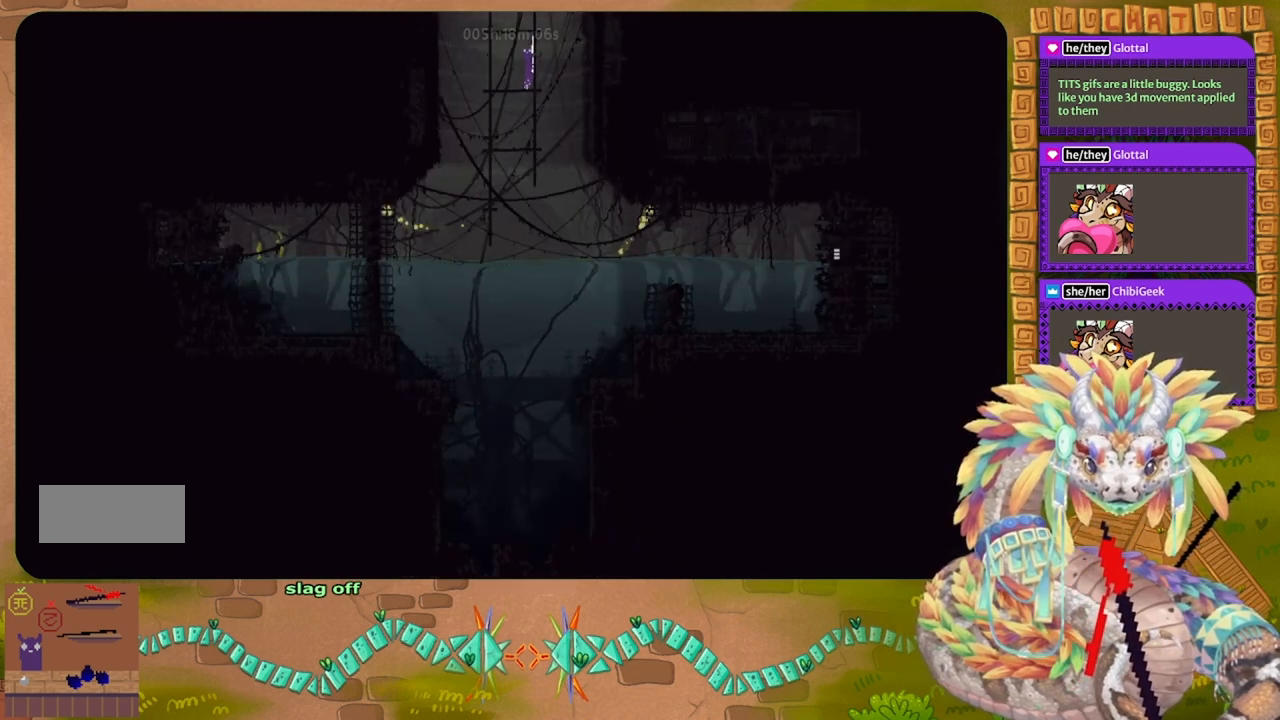
{"keys": [], "events": [[33, "left", "up"], [100, "up", "up"]]}
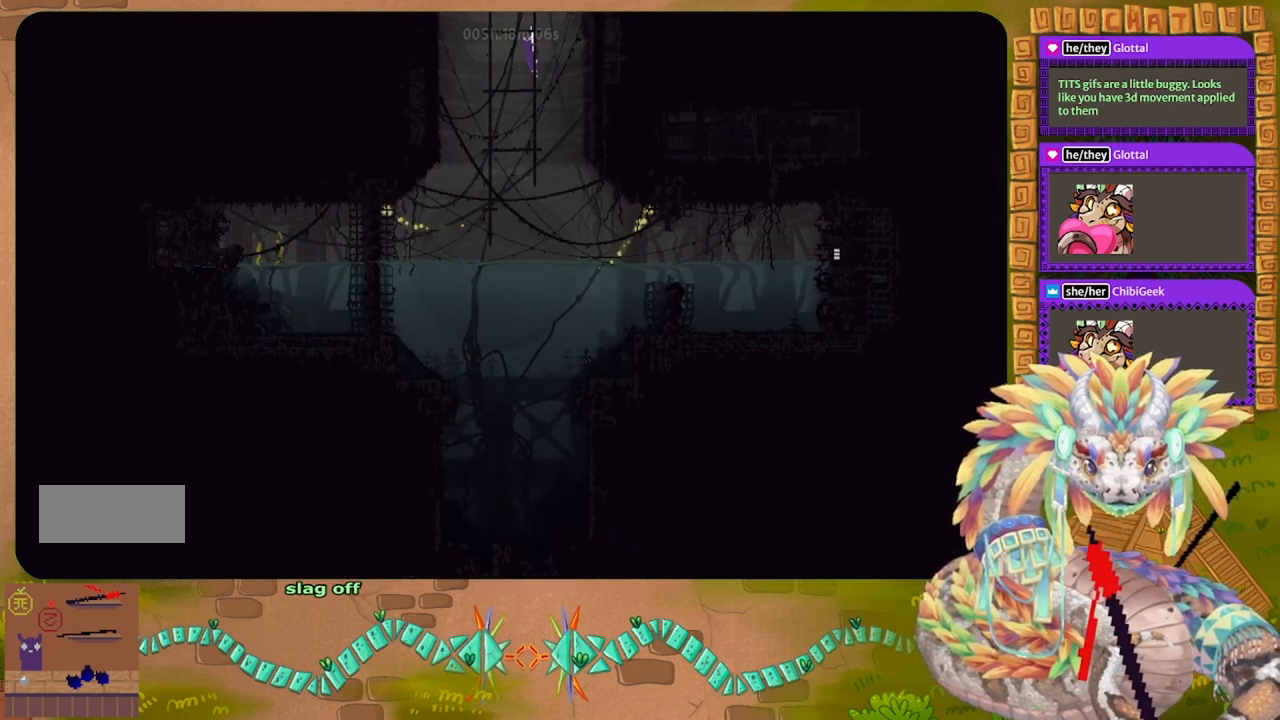
{"keys": [], "events": []}
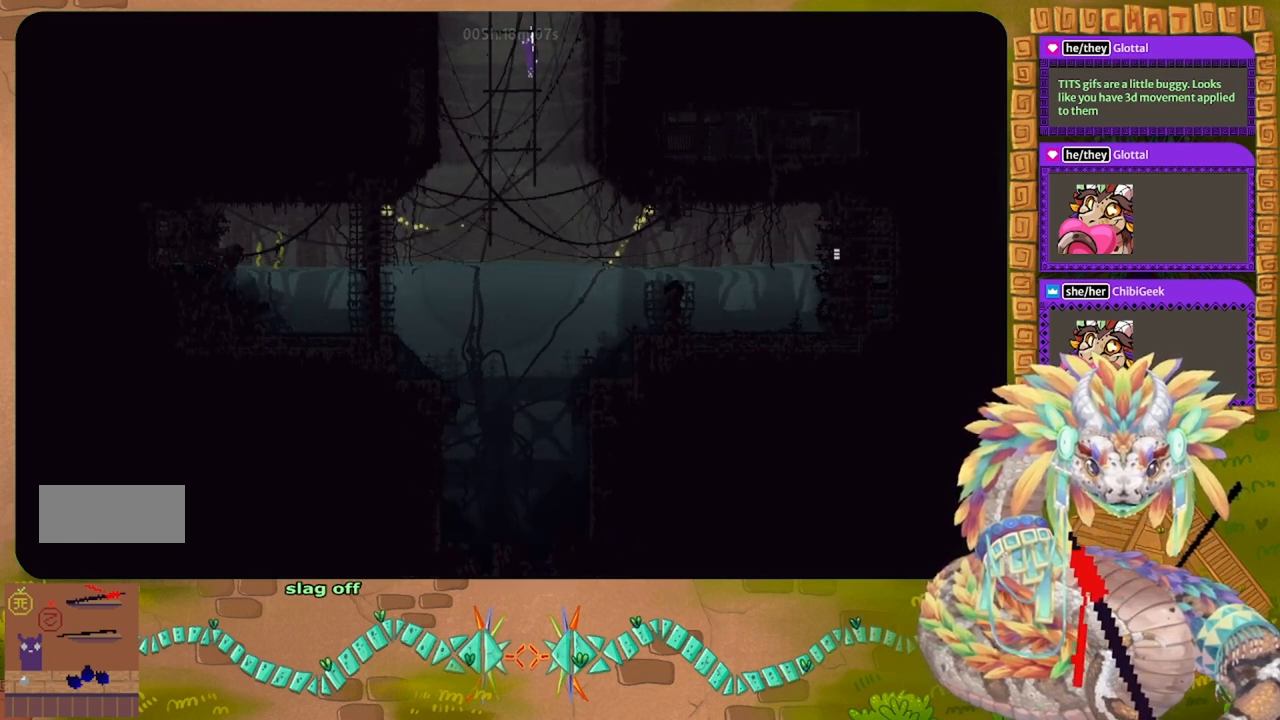
{"keys": [], "events": []}
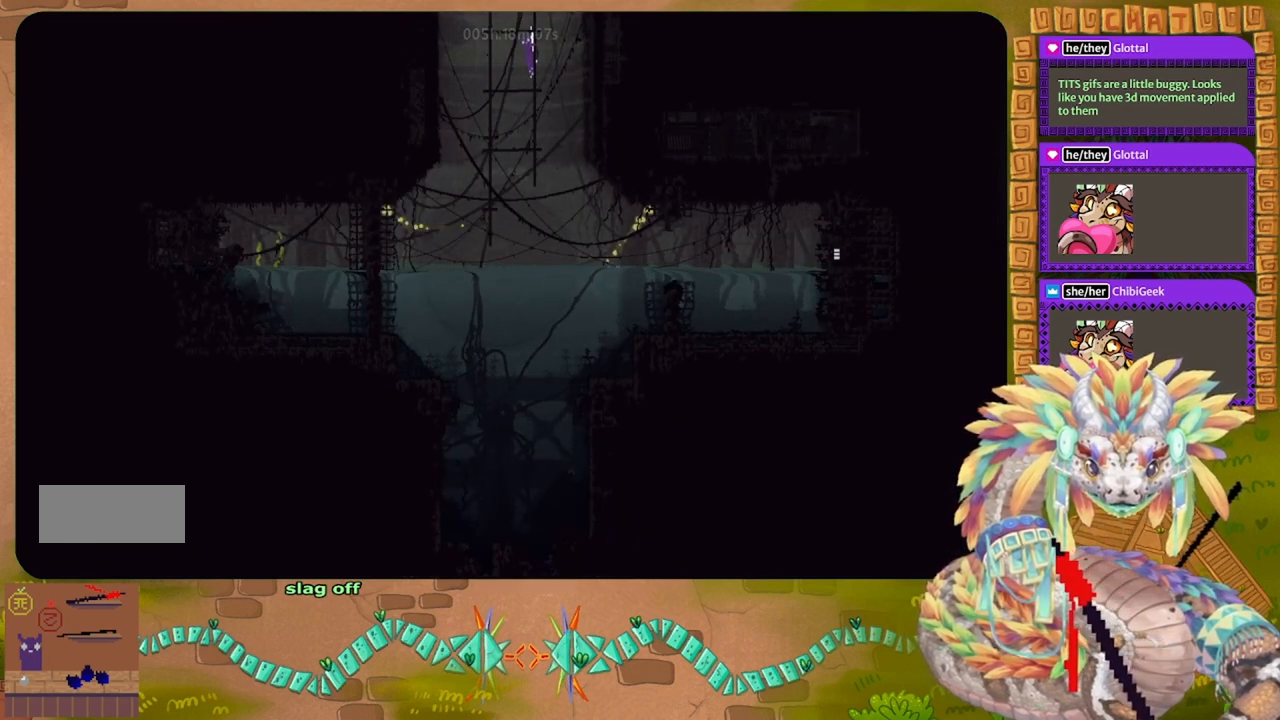
{"keys": [], "events": []}
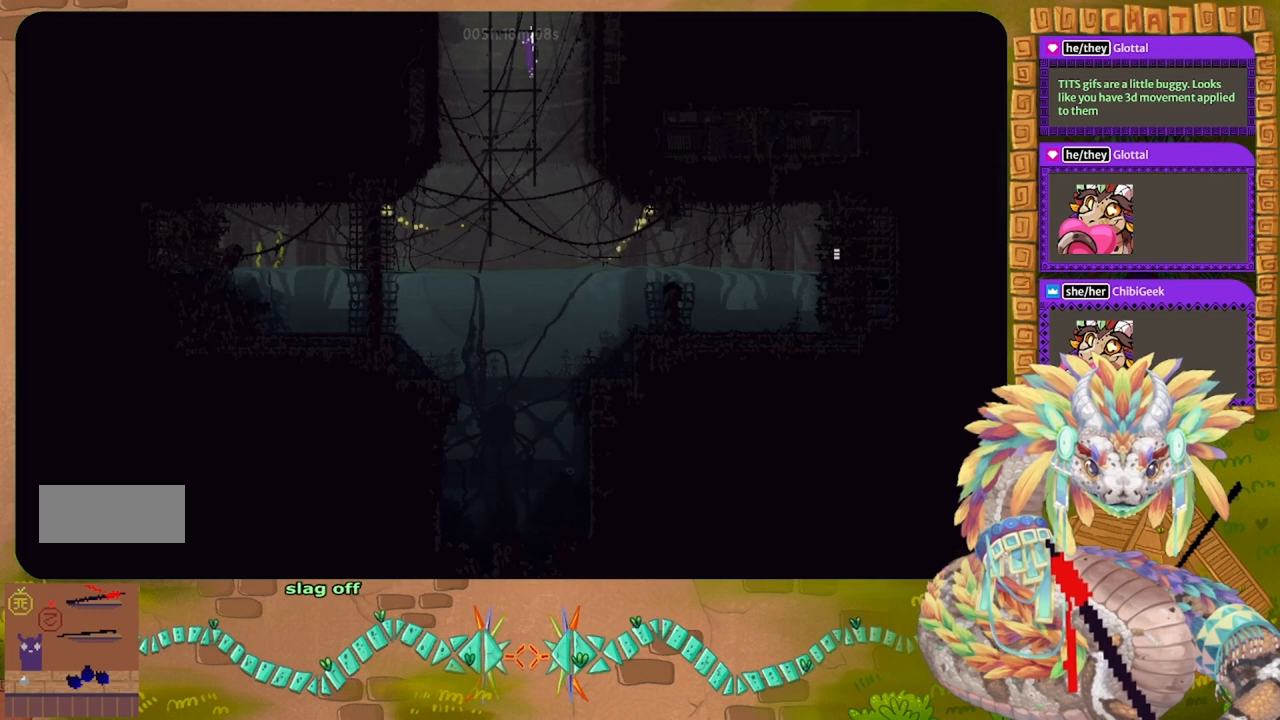
{"keys": [], "events": []}
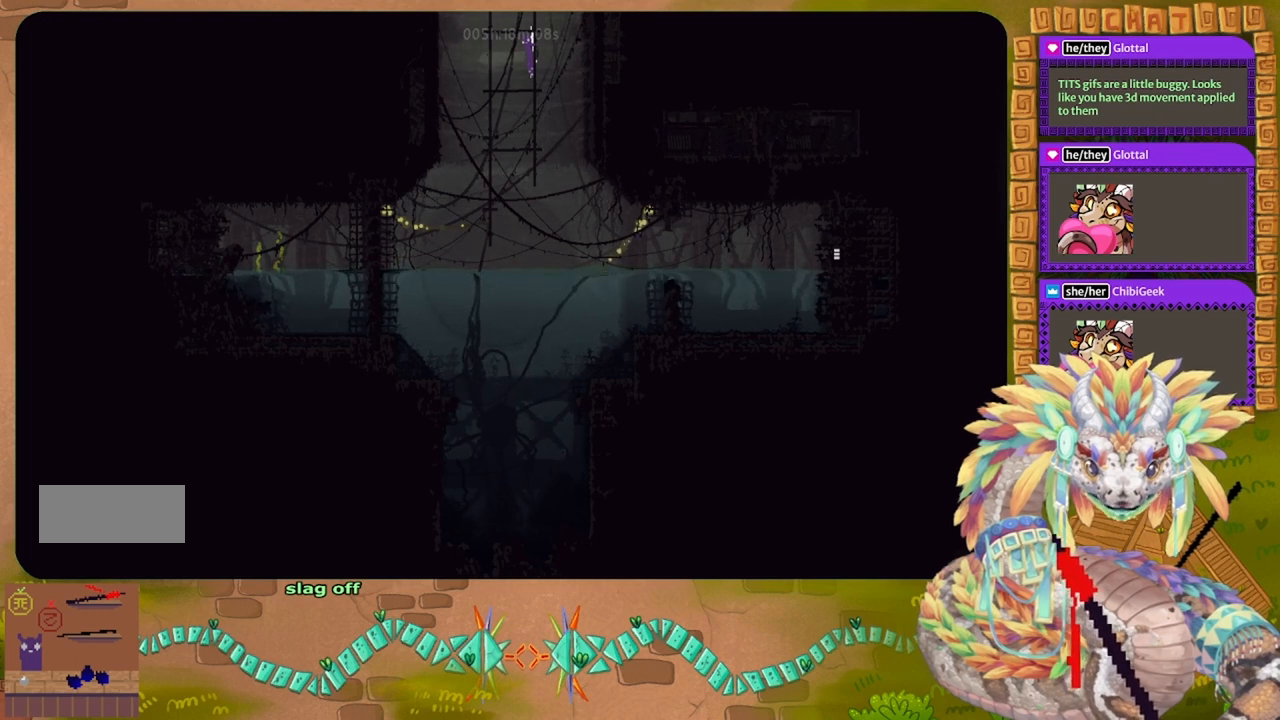
{"keys": ["up"], "events": [[333, "up", "down"]]}
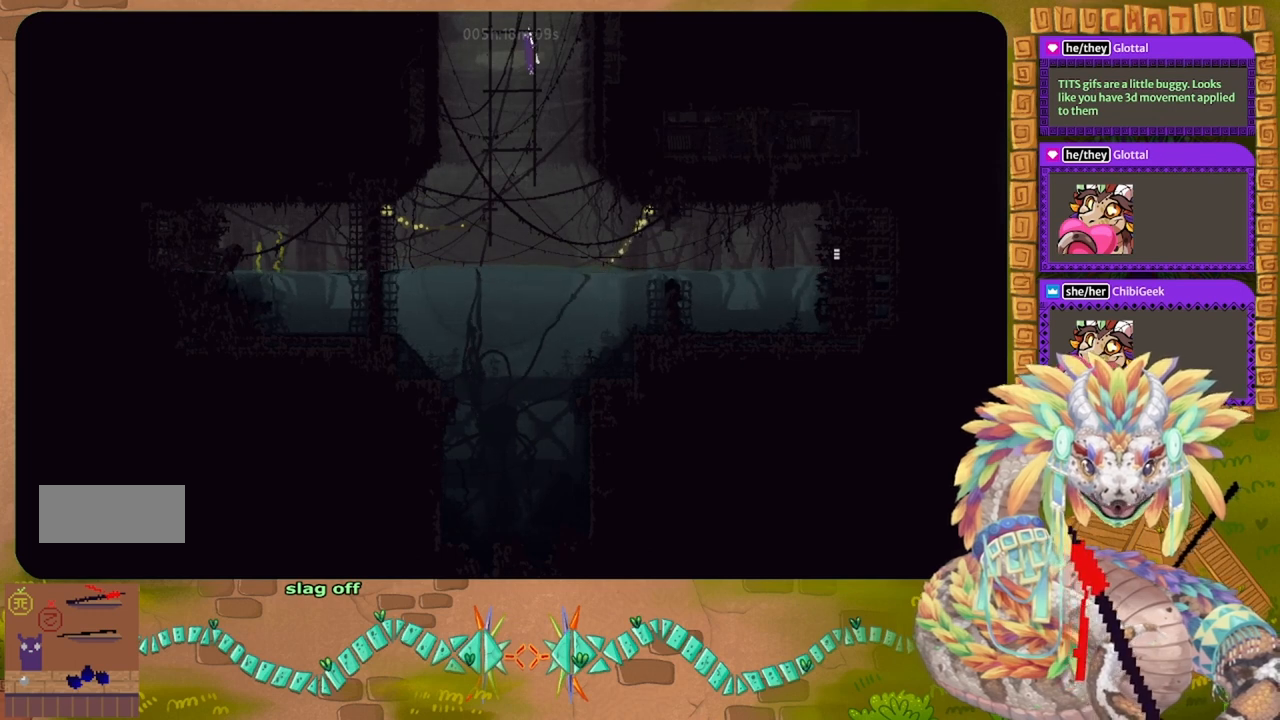
{"keys": [], "events": [[200, "up", "up"]]}